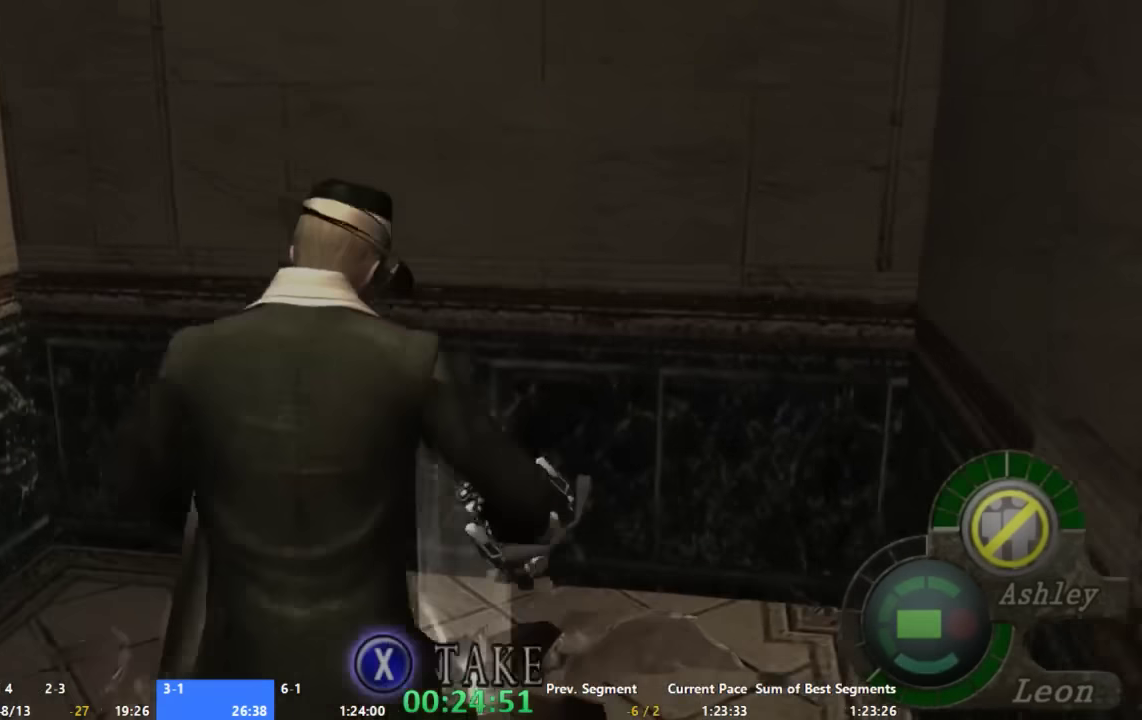
Gameplay with a controller (Xbox layout); each line is a JSON object with the inputs held at the frame after it. "events" lists button and stick changes between this image and that frame as [ms after this image, input, new state], when the widget could be followed in between. Not read: L1 L2 L3 R1 R2 R3.
{"buttons": [], "left_stick": "center", "right_stick": "center", "events": [[200, "left_stick", "center"], [400, "X", "down"], [466, "X", "up"]]}
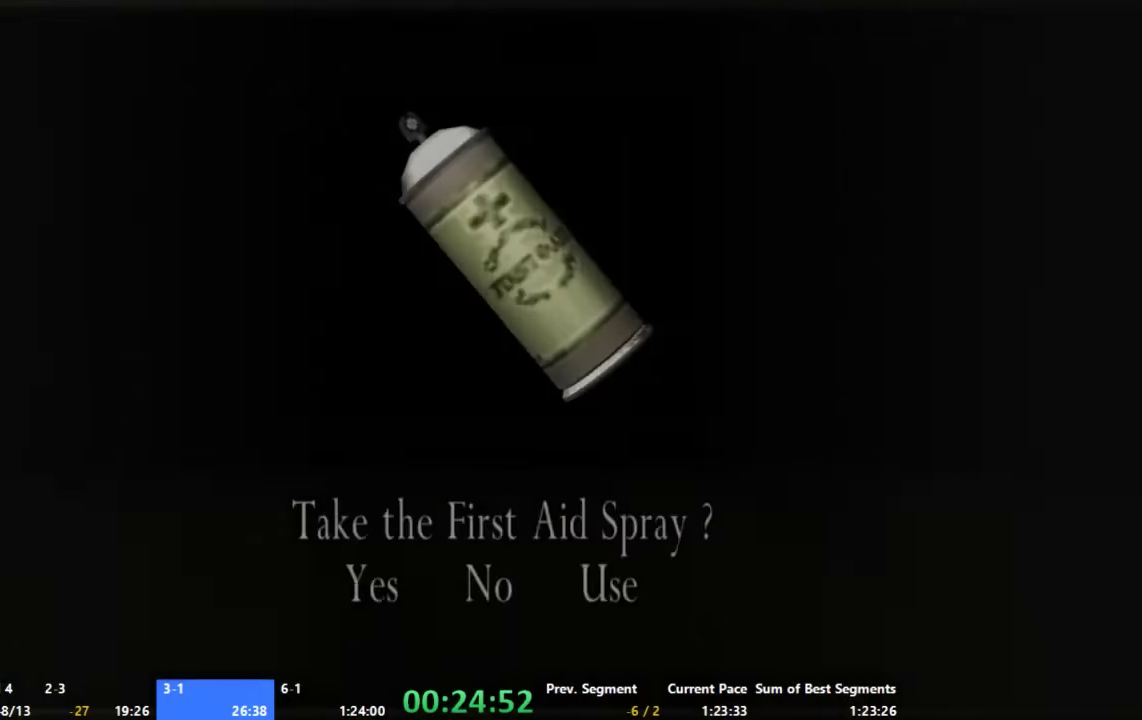
{"buttons": [], "left_stick": "down", "right_stick": "center", "events": [[66, "X", "down"], [133, "X", "up"], [133, "left_stick", "left"], [200, "X", "down"], [266, "X", "up"], [266, "left_stick", "center"], [333, "left_stick", "down-left"], [400, "left_stick", "down"]]}
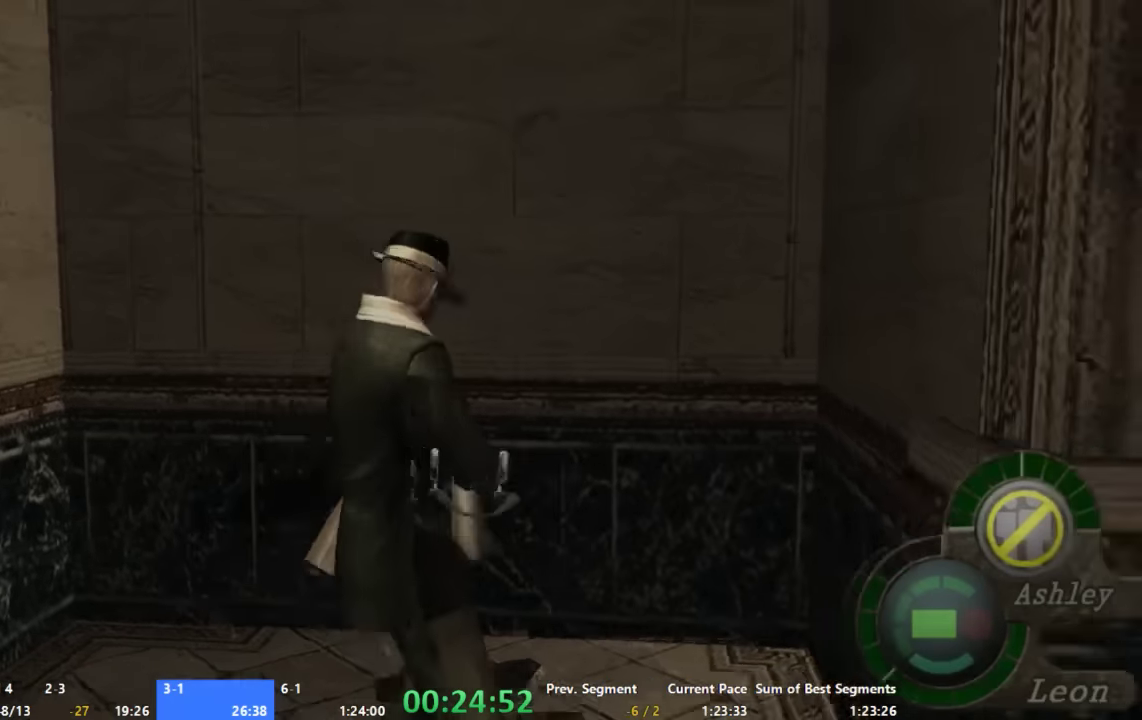
{"buttons": ["A"], "left_stick": "up", "right_stick": "center", "events": [[133, "left_stick", "center"], [200, "left_stick", "up"], [466, "A", "down"]]}
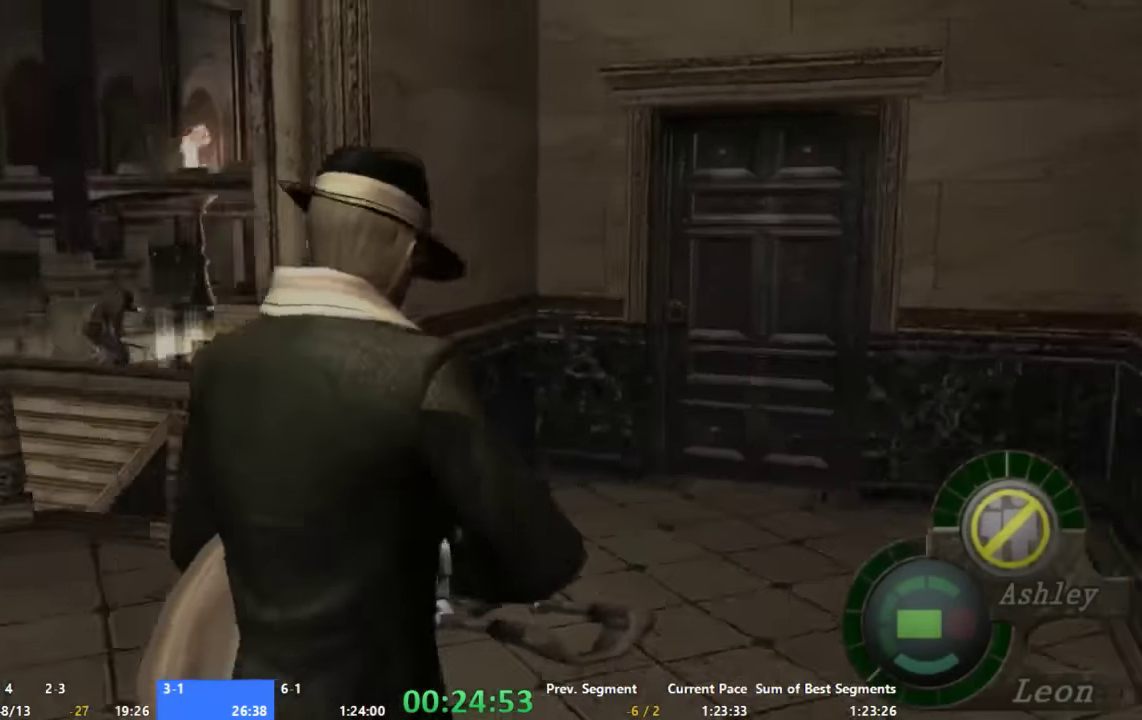
{"buttons": ["A"], "left_stick": "up", "right_stick": "center", "events": []}